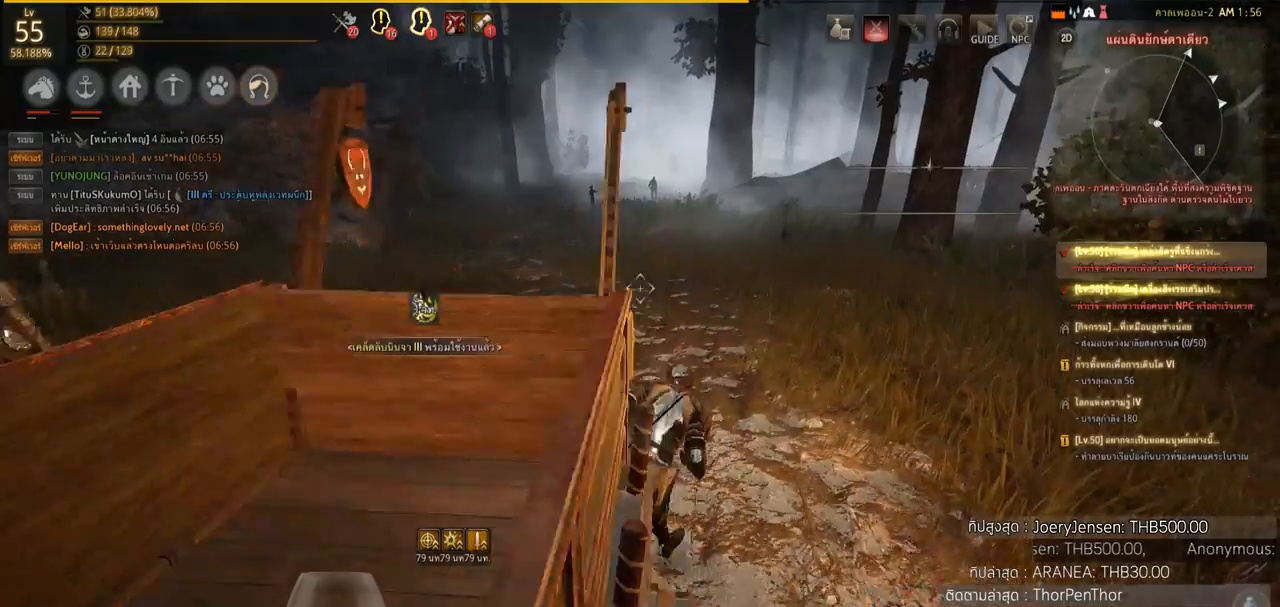
Gameplay with a controller (PlayStation layout); each line is a JSON object with the inputs held at the frame after it. "events" lists button and stick changes between this image and that frame as [ms after this image, input, new state], when the widget could be followed in between.
{"buttons": [], "left_stick": "down", "right_stick": "center", "events": [[67, "right_stick", "up-right"], [167, "left_stick", "up"], [234, "right_stick", "center"], [367, "left_stick", "center"], [501, "left_stick", "down"]]}
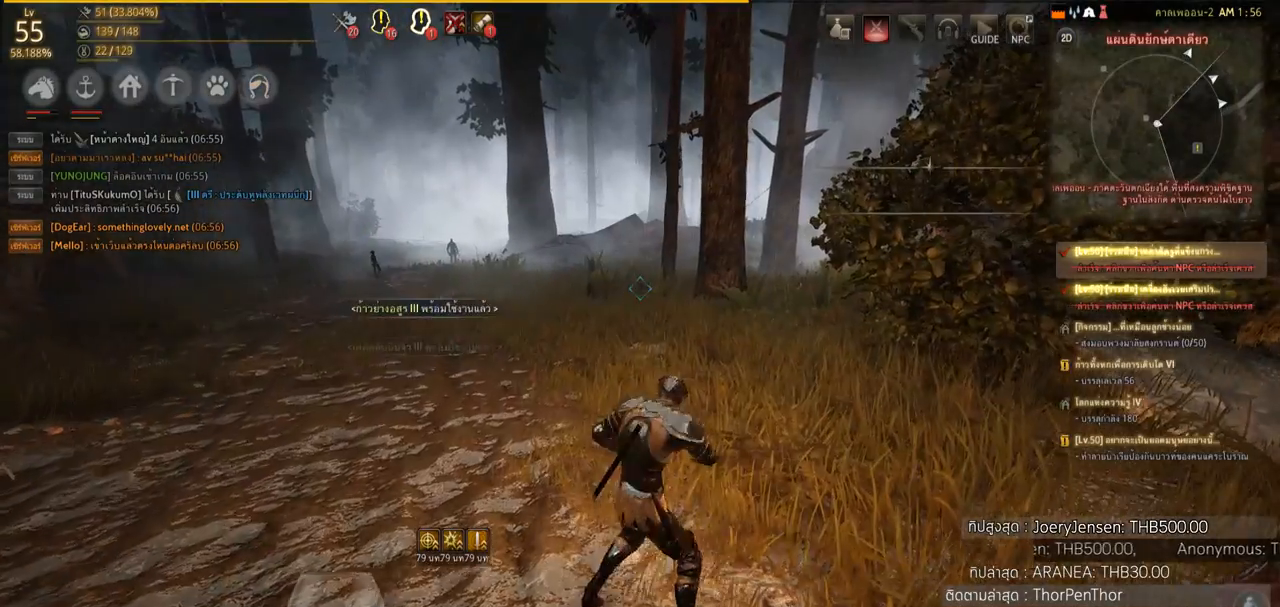
{"buttons": [], "left_stick": "center", "right_stick": "center", "events": [[200, "left_stick", "center"]]}
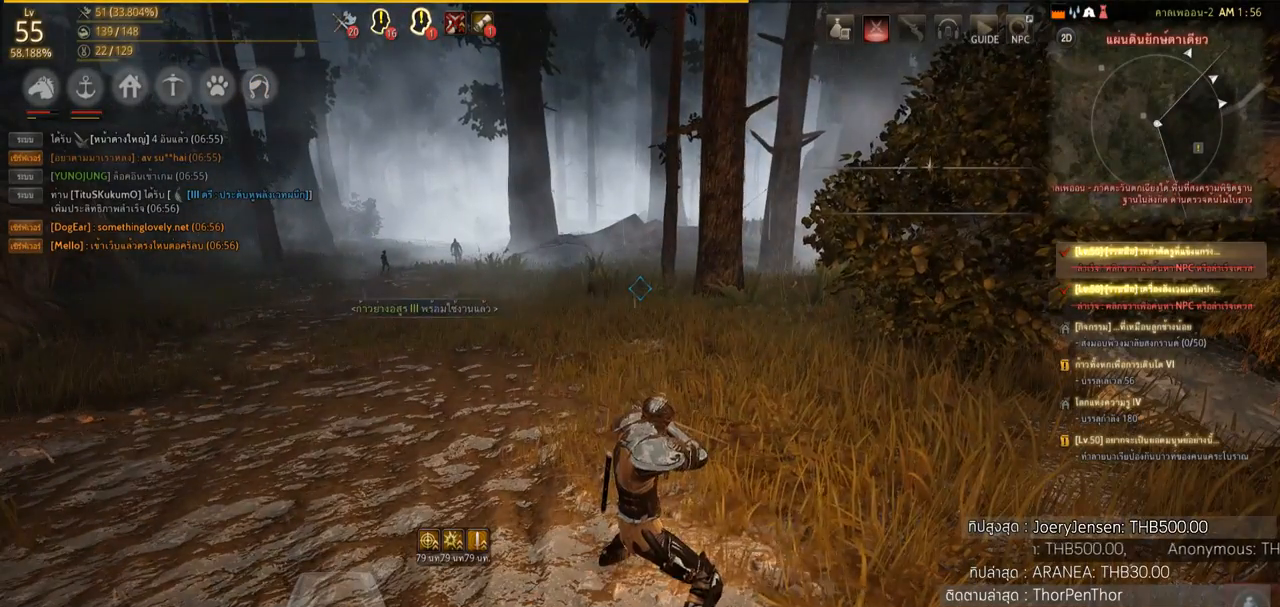
{"buttons": ["R1"], "left_stick": "center", "right_stick": "center", "events": [[400, "R1", "down"]]}
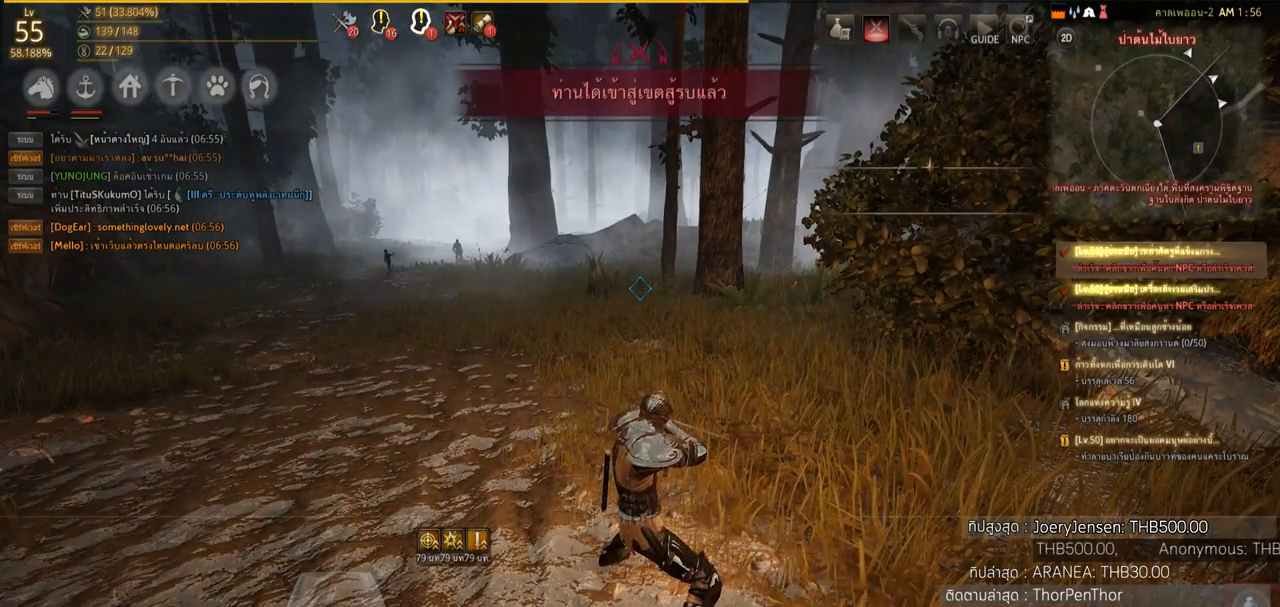
{"buttons": ["R1"], "left_stick": "center", "right_stick": "center", "events": []}
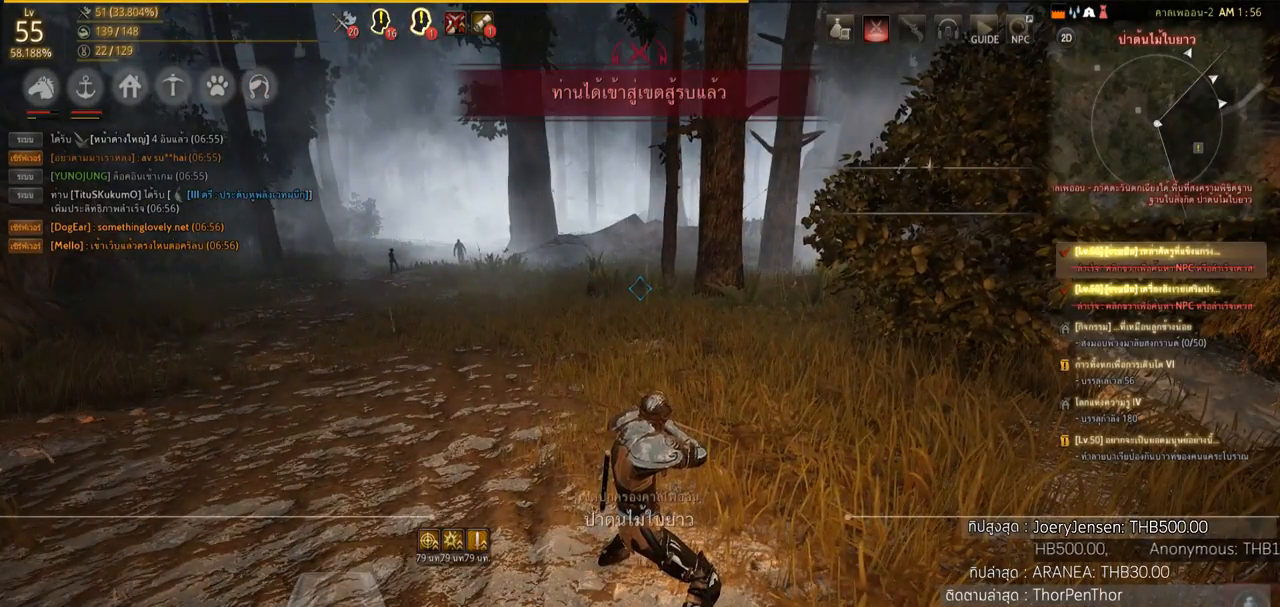
{"buttons": ["R1"], "left_stick": "center", "right_stick": "center", "events": [[267, "SELECT", "down"], [433, "SELECT", "up"]]}
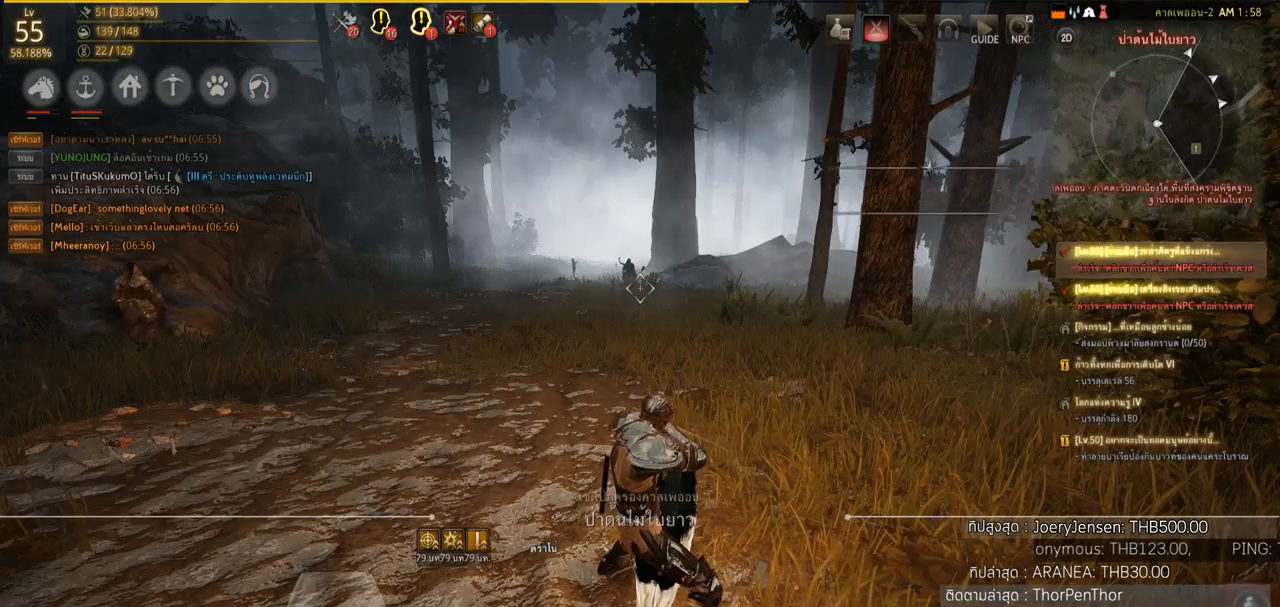
{"buttons": ["L1"], "left_stick": "center", "right_stick": "center", "events": [[367, "R1", "up"], [501, "L1", "down"]]}
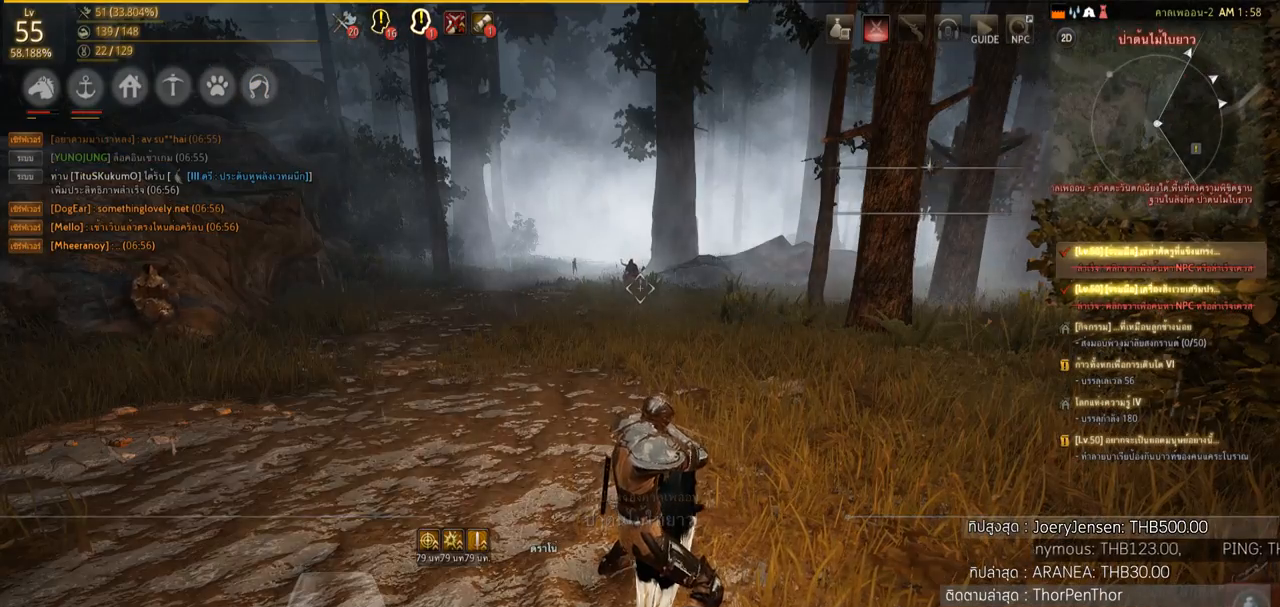
{"buttons": ["L1", "R1"], "left_stick": "center", "right_stick": "center", "events": [[200, "R1", "down"], [400, "CIRCLE", "down"], [500, "CIRCLE", "up"]]}
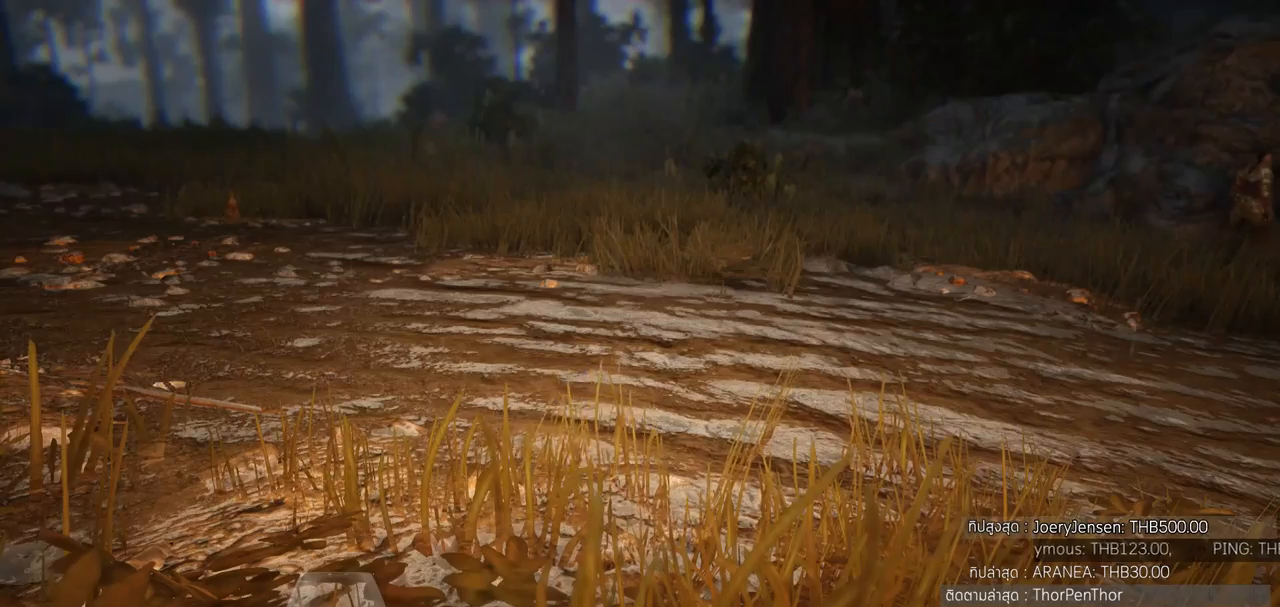
{"buttons": [], "left_stick": "center", "right_stick": "center", "events": [[334, "L1", "up"], [367, "R1", "up"]]}